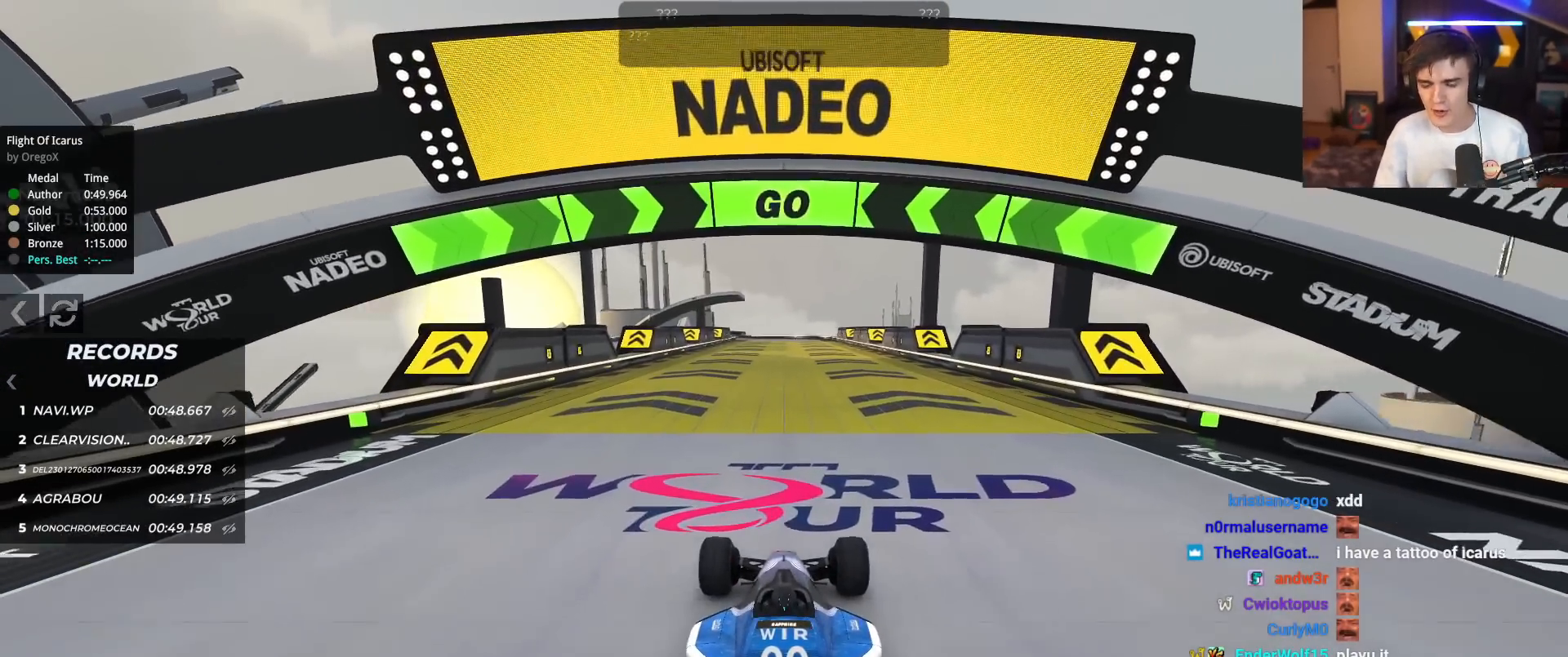
Gameplay with keyboard; each line is a JSON object with the keys held at the frame after it. "events" lists presses ("down") and releases ("up") of "brake", "down", "left", "right" and "up" between this image and that frame as [ms after this image, input, new state], when the widget could be followed in between. No other keys are recorded. Mouse input is not recorded. Key names are as the overlay labels them; some are game actions (e.g. jump) rather than physical keys.
{"keys": ["up"], "events": []}
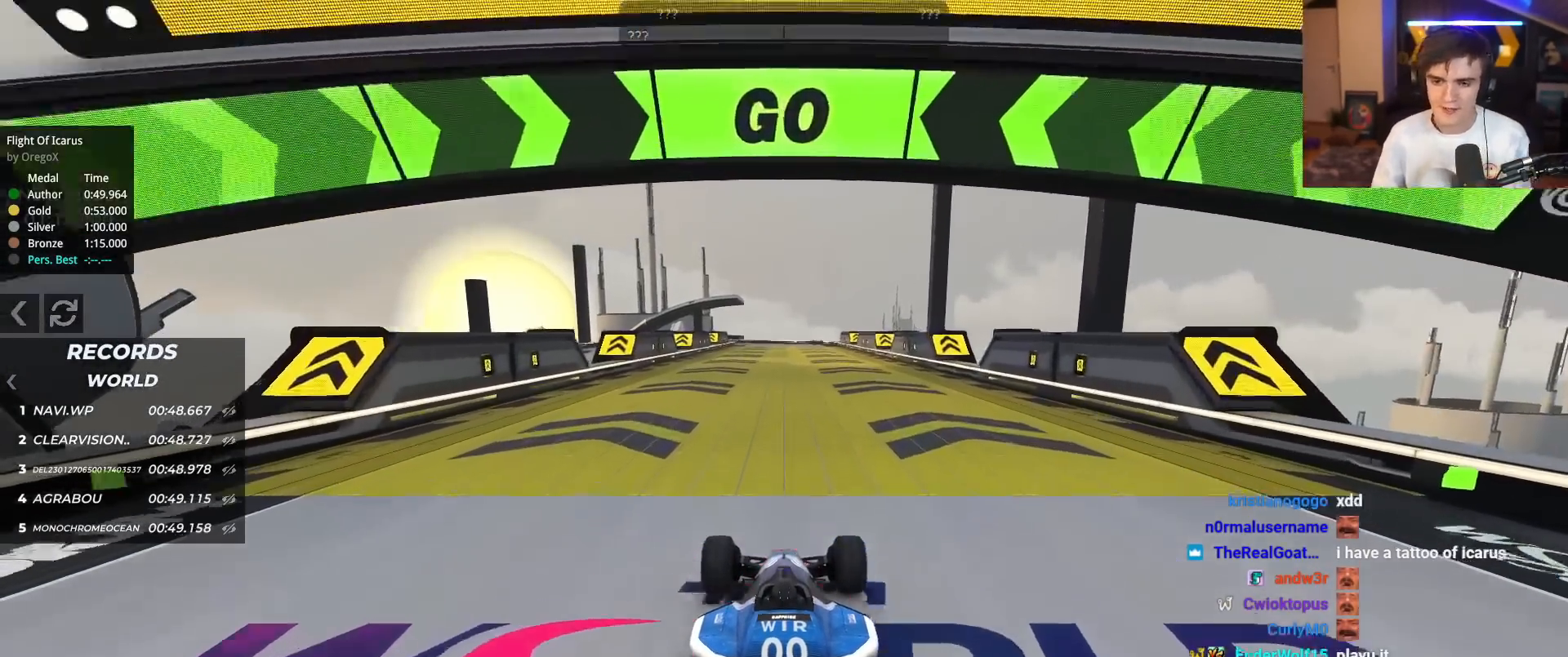
{"keys": ["up"], "events": [[350, "right", "down"], [434, "right", "up"]]}
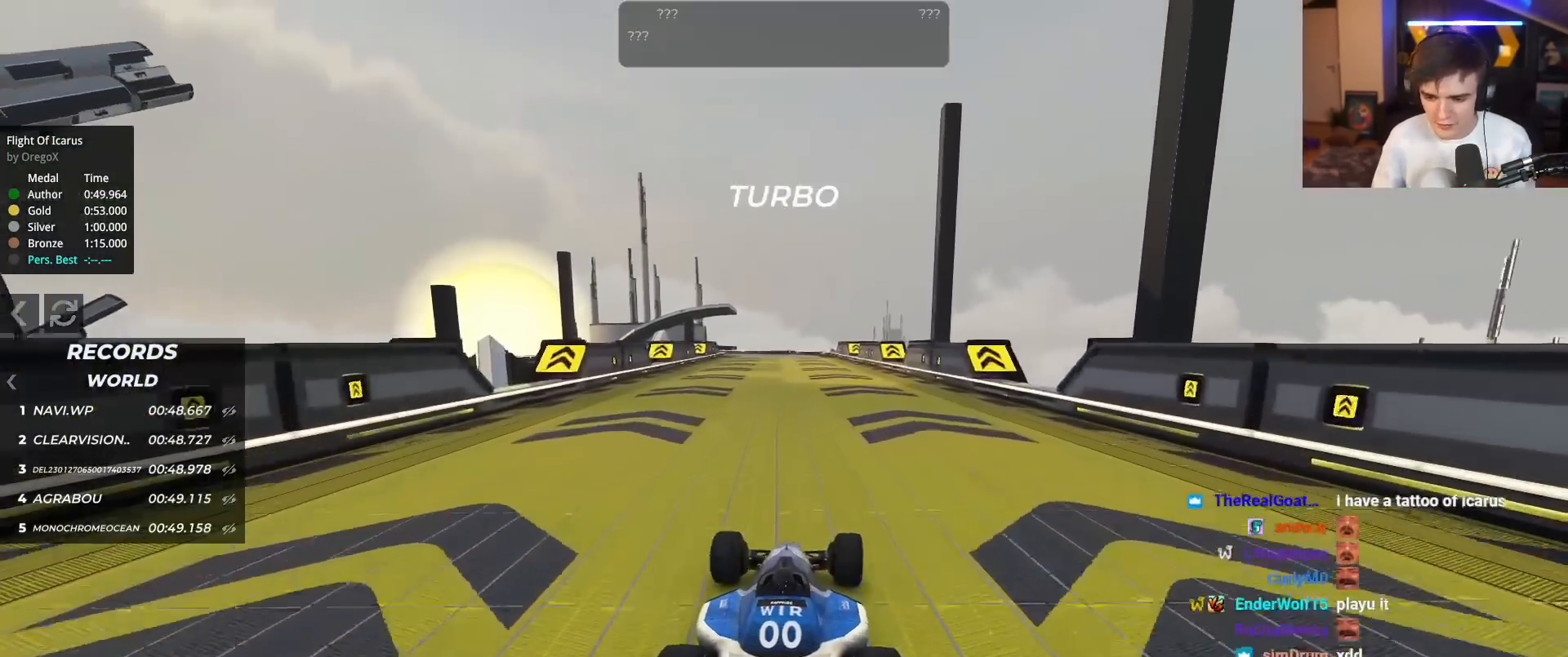
{"keys": ["left", "up"], "events": [[500, "left", "down"]]}
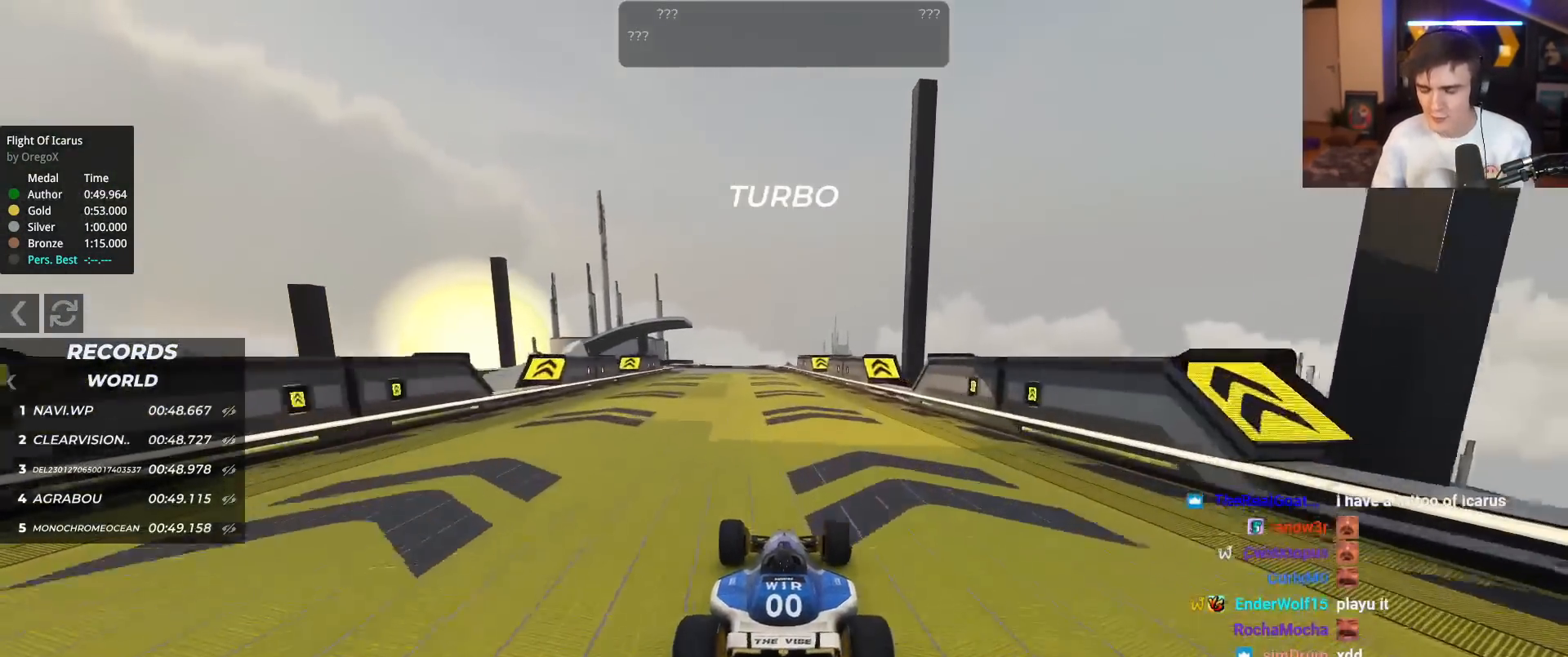
{"keys": ["left", "up"], "events": [[100, "left", "up"], [384, "left", "down"]]}
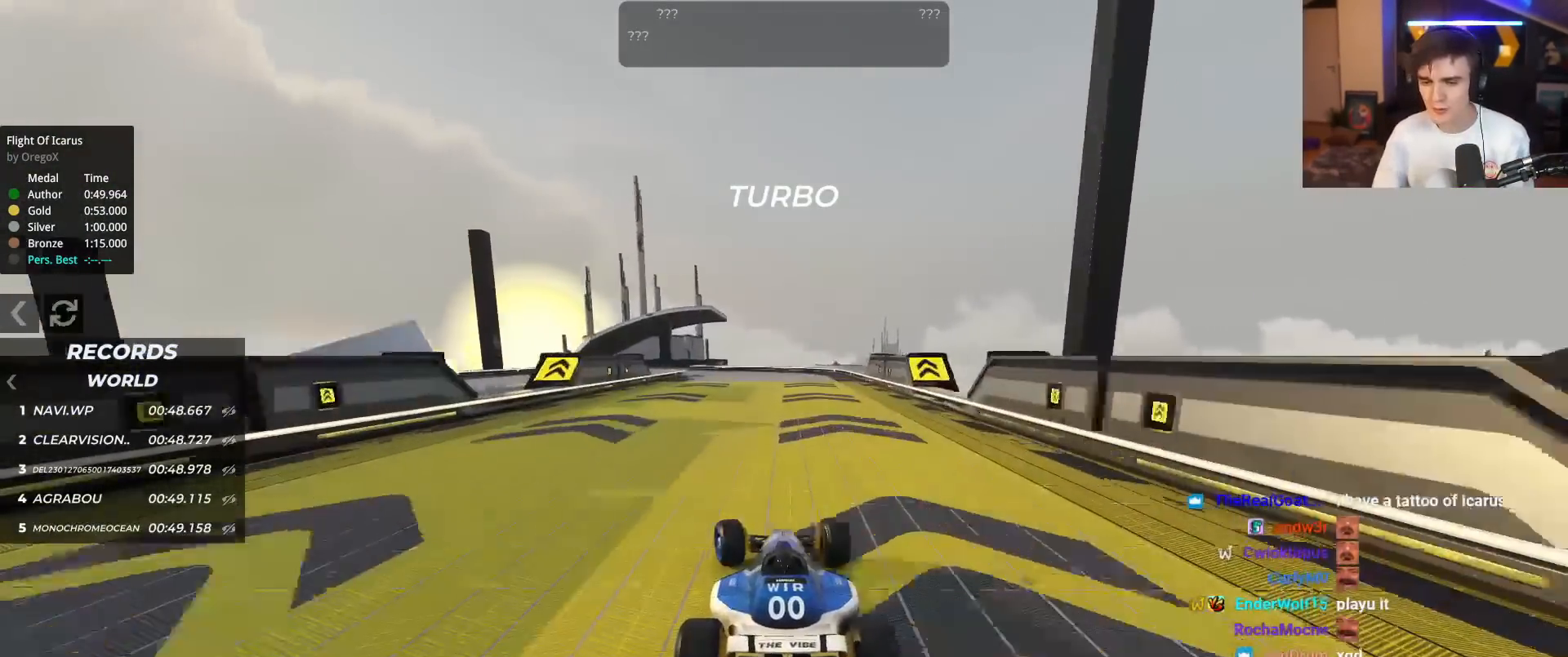
{"keys": ["left", "up"], "events": [[17, "left", "up"], [201, "left", "down"]]}
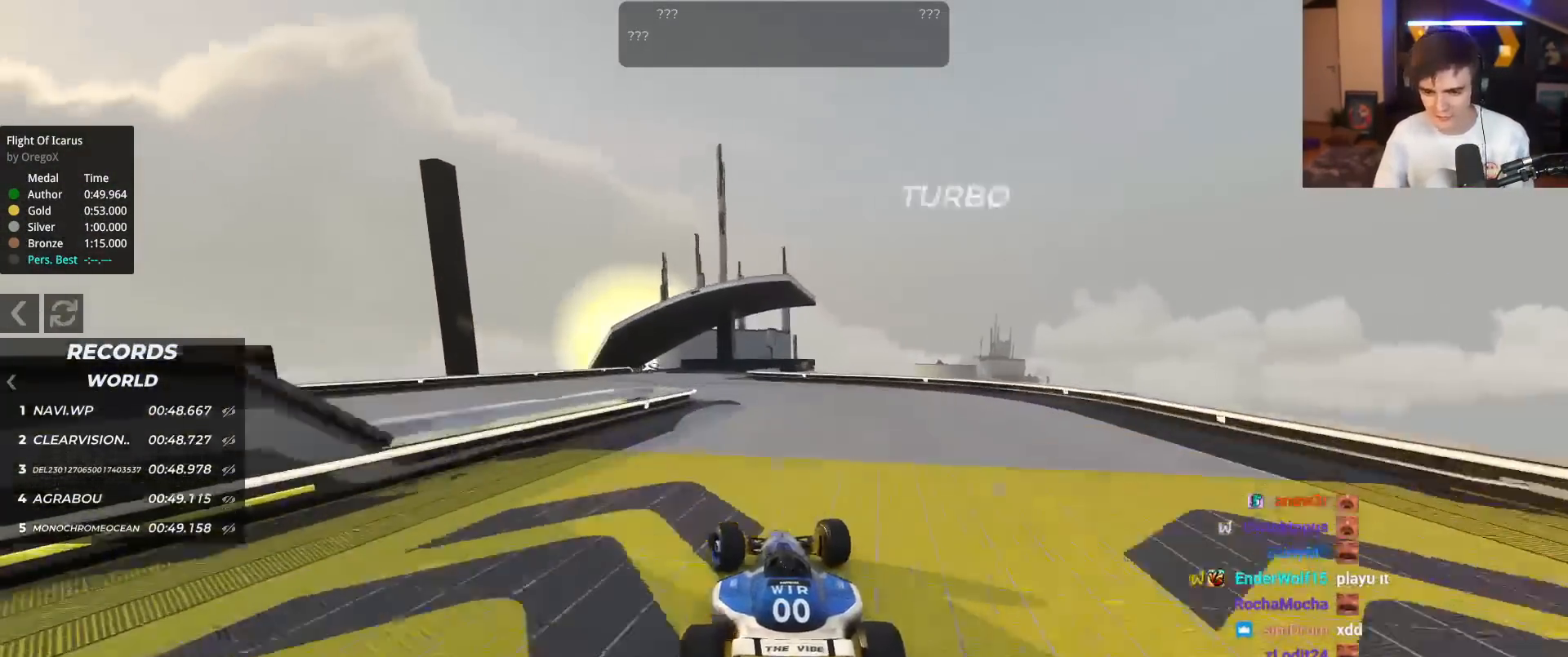
{"keys": ["left", "up"], "events": [[83, "left", "up"], [184, "left", "down"], [417, "left", "up"], [501, "left", "down"]]}
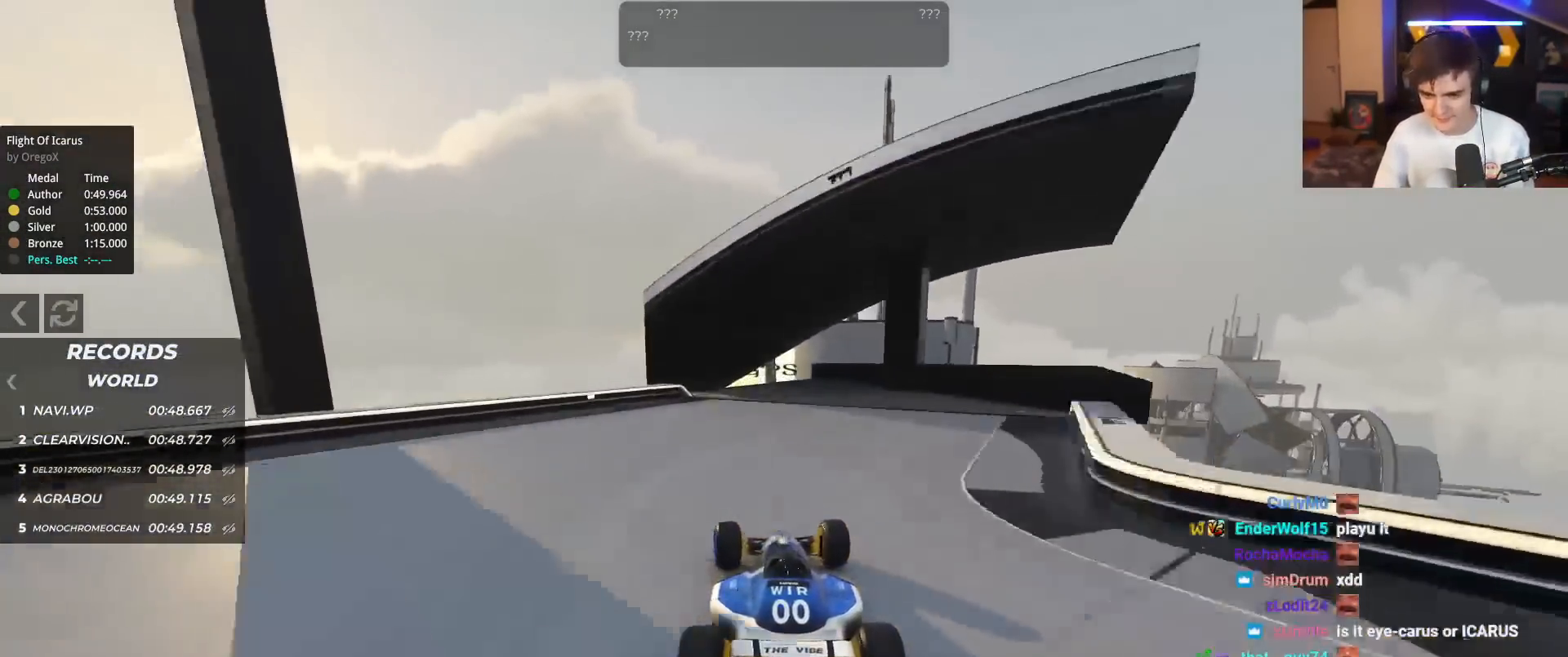
{"keys": ["up"], "events": [[133, "left", "up"]]}
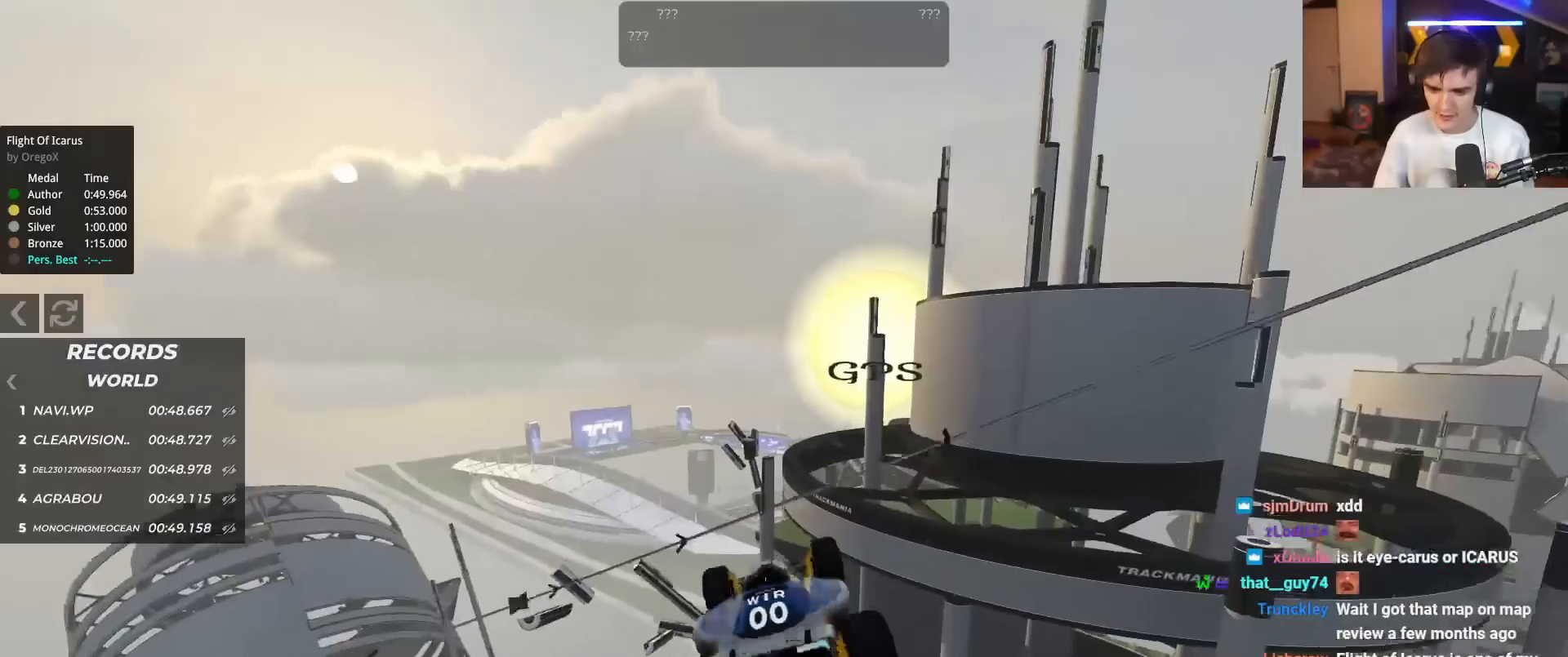
{"keys": ["up"], "events": []}
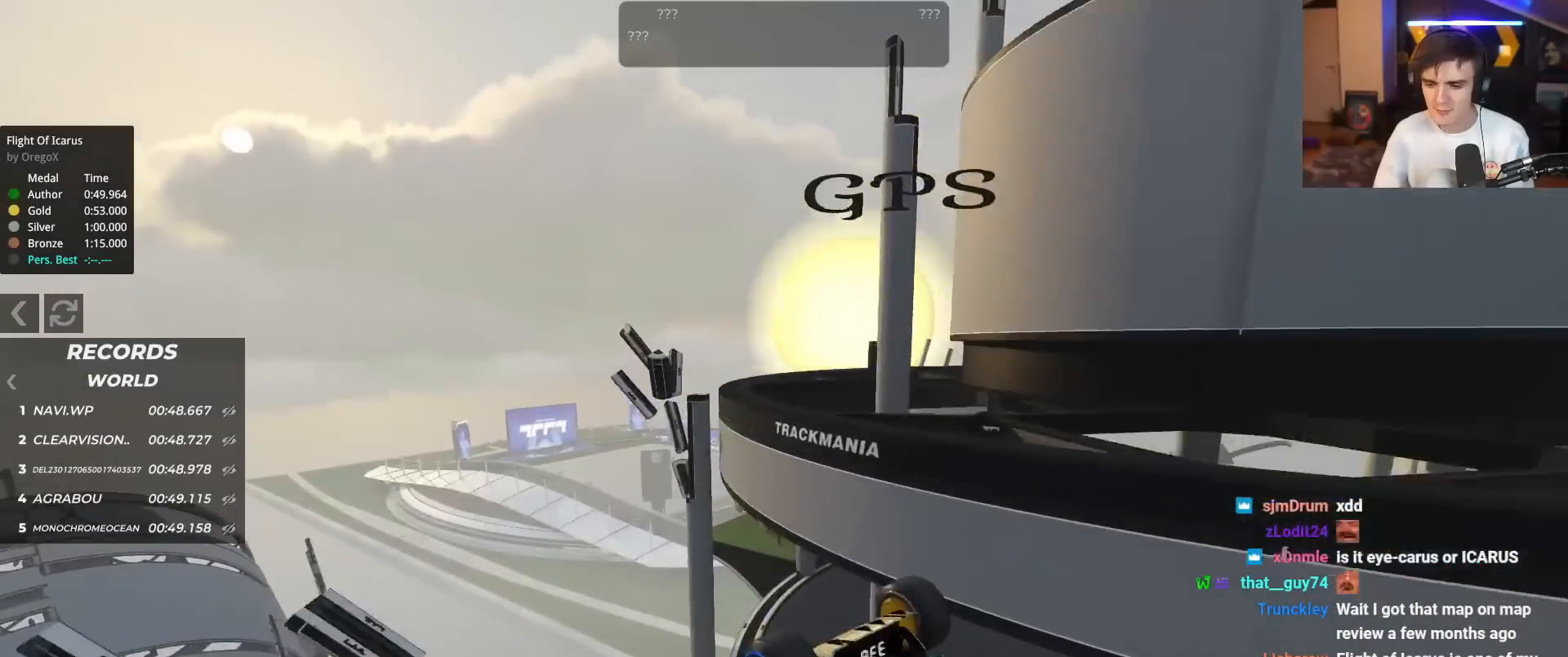
{"keys": ["right", "up"], "events": [[134, "right", "down"], [267, "right", "up"], [368, "right", "down"]]}
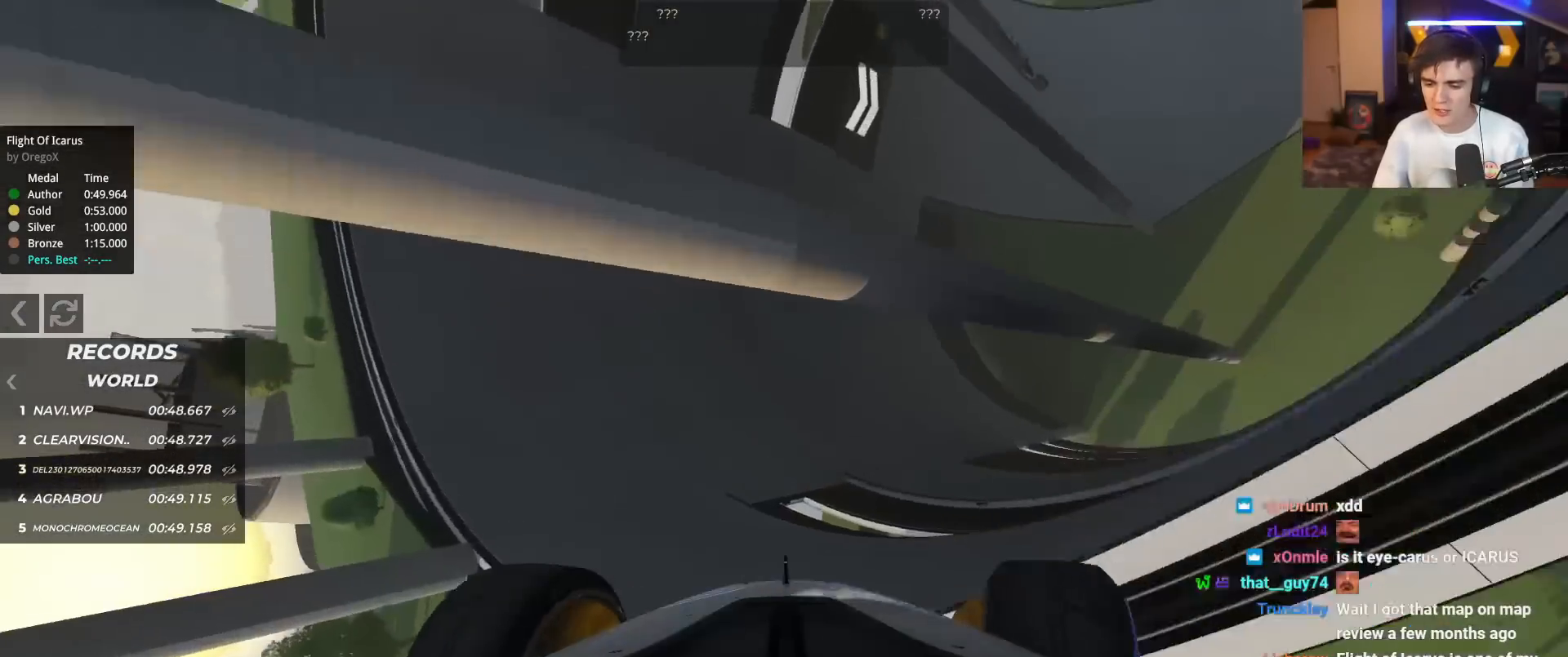
{"keys": ["right", "up"], "events": [[301, "right", "up"], [484, "right", "down"]]}
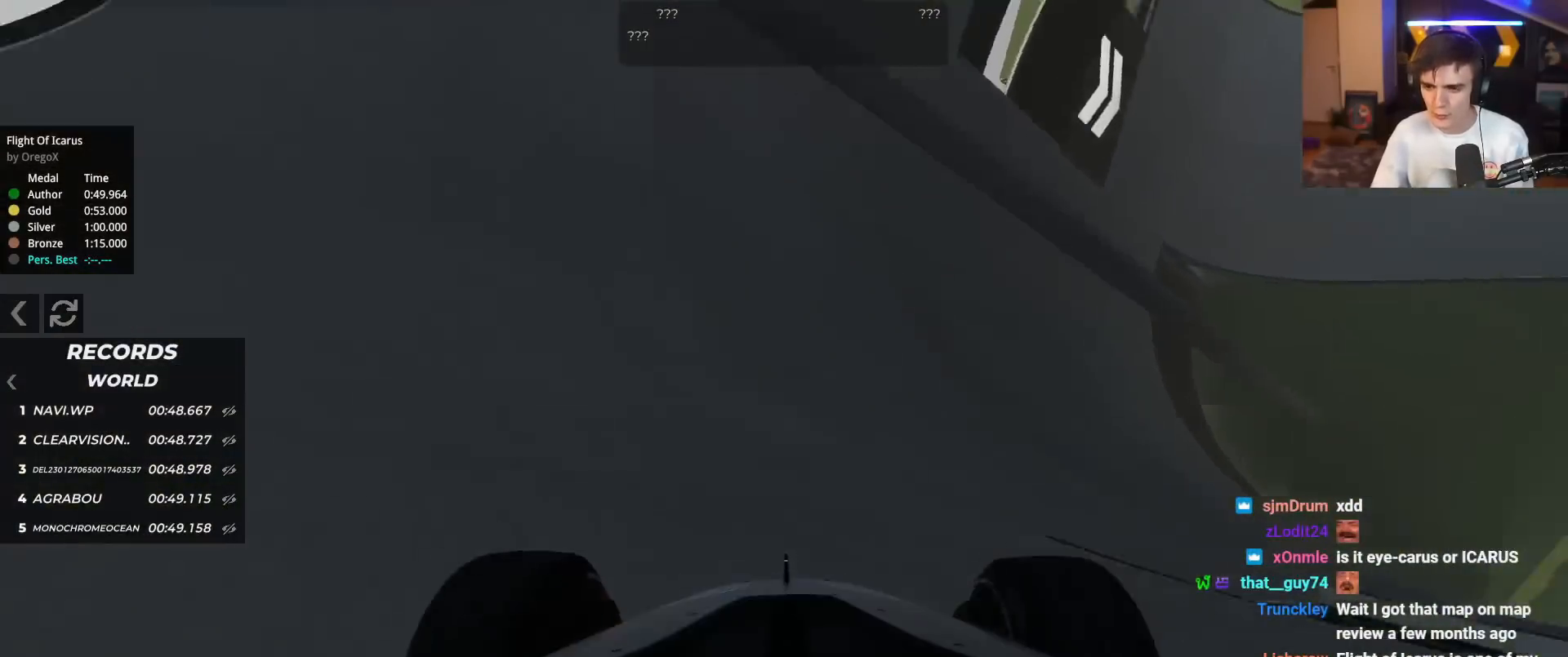
{"keys": ["right", "up"], "events": [[367, "right", "up"], [467, "right", "down"]]}
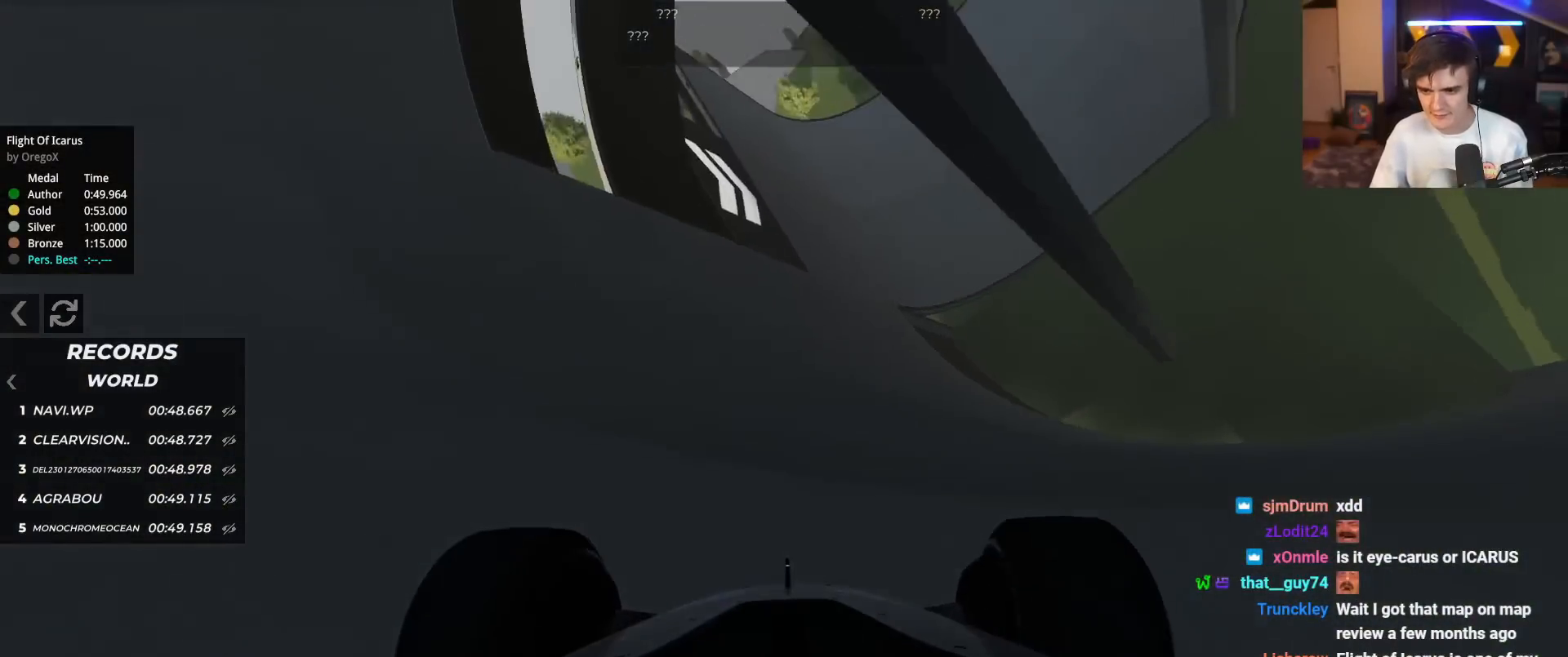
{"keys": ["up"], "events": [[150, "right", "up"]]}
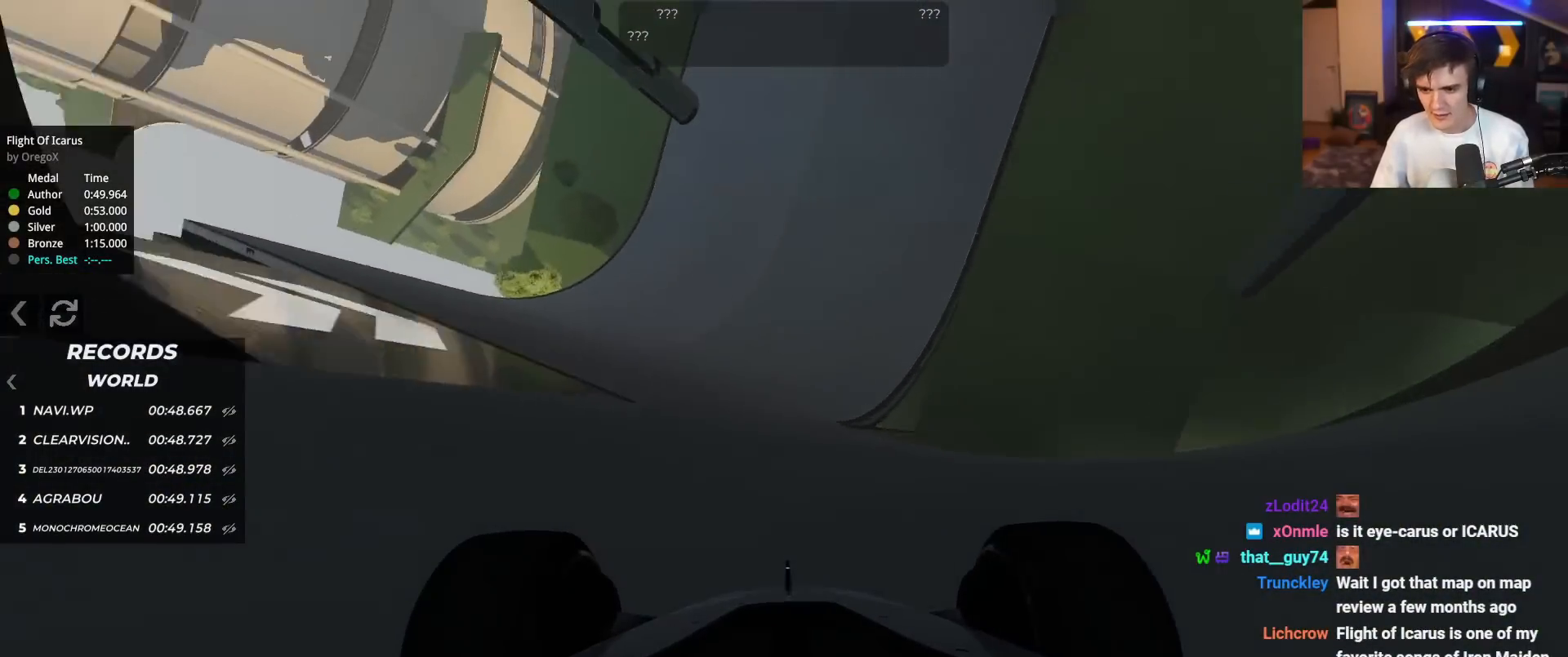
{"keys": ["up"], "events": [[167, "right", "down"], [300, "right", "up"]]}
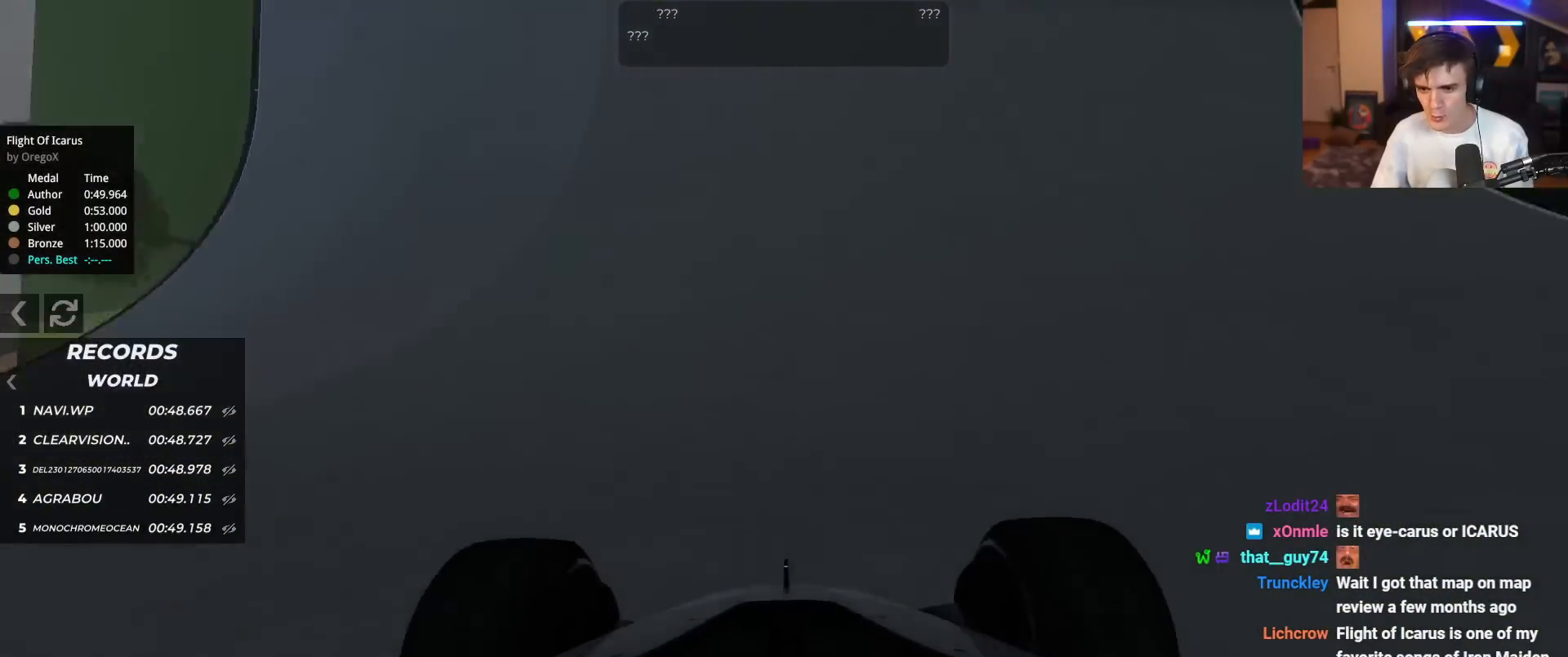
{"keys": ["right", "up"], "events": [[134, "right", "down"], [267, "right", "up"], [367, "right", "down"]]}
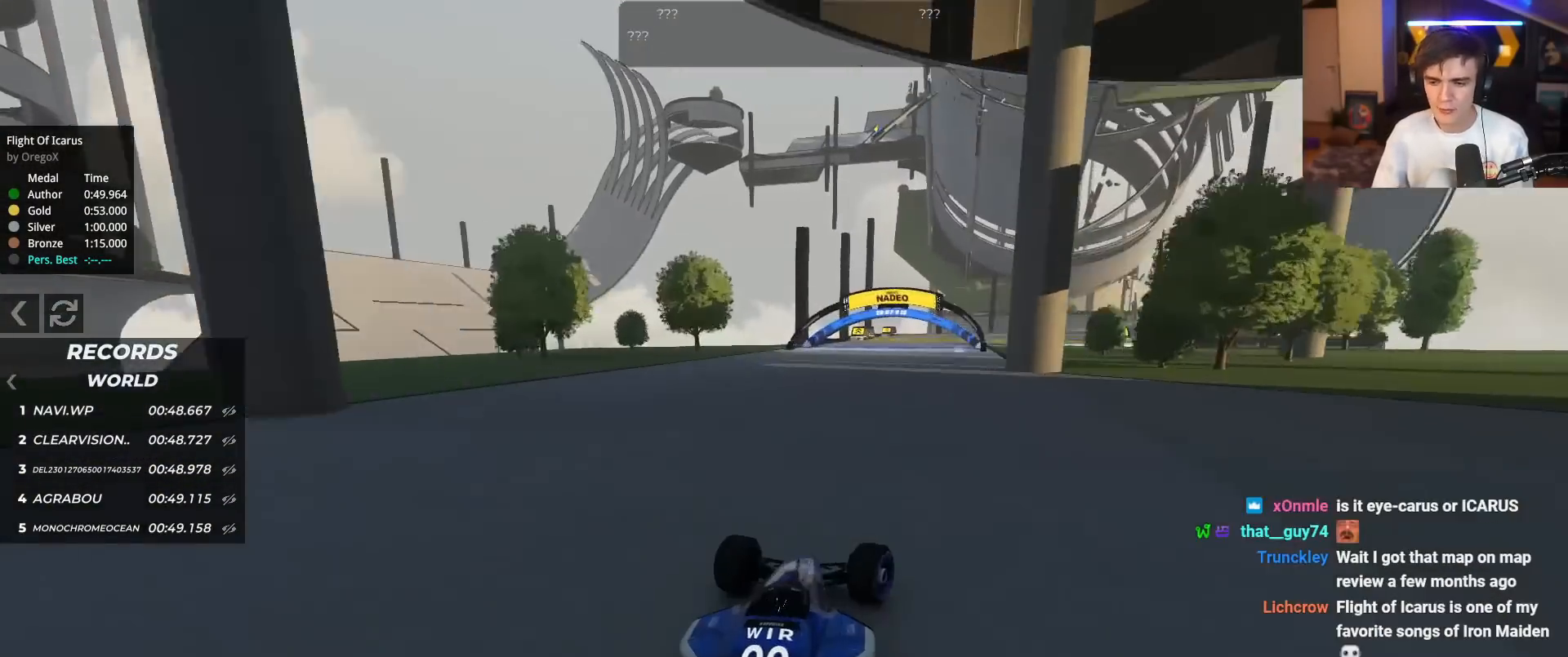
{"keys": ["right", "up"], "events": [[100, "right", "up"], [233, "left", "down"], [283, "left", "up"], [384, "right", "down"]]}
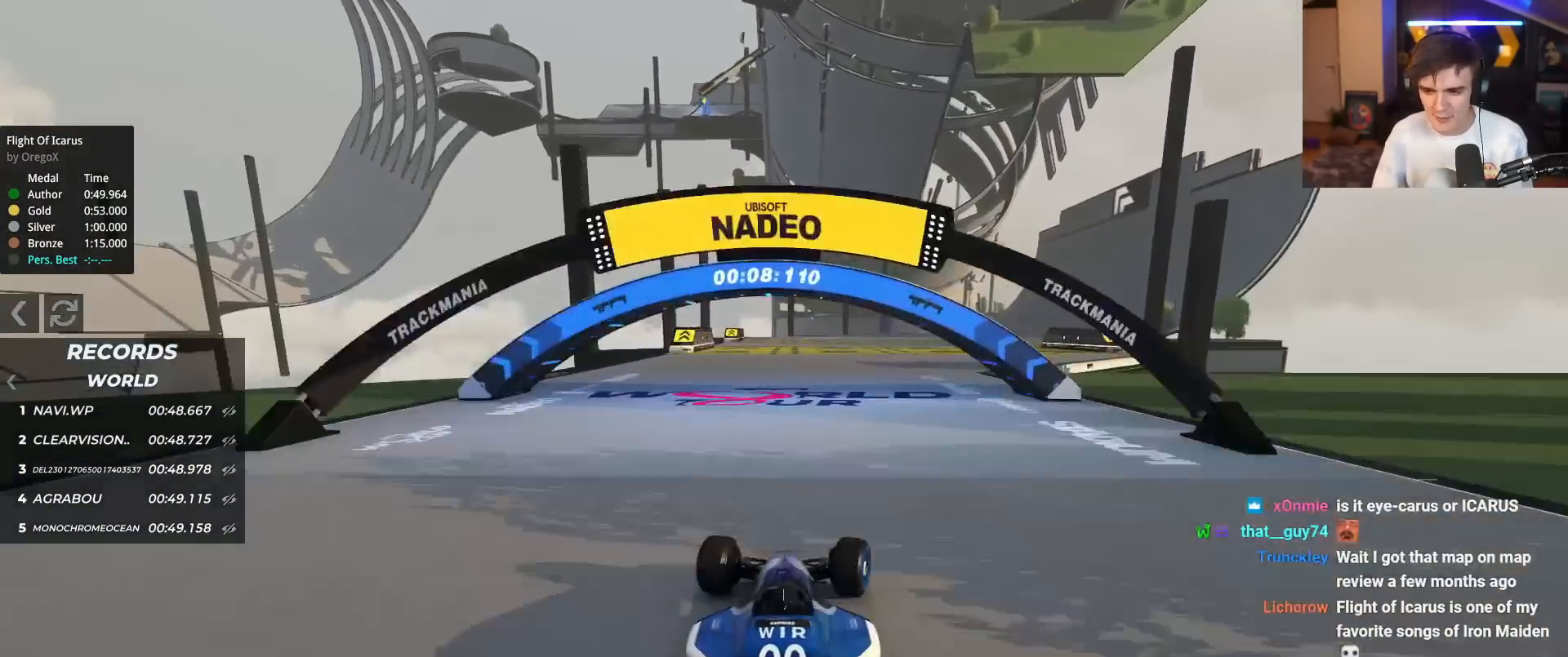
{"keys": ["up"], "events": [[351, "right", "up"]]}
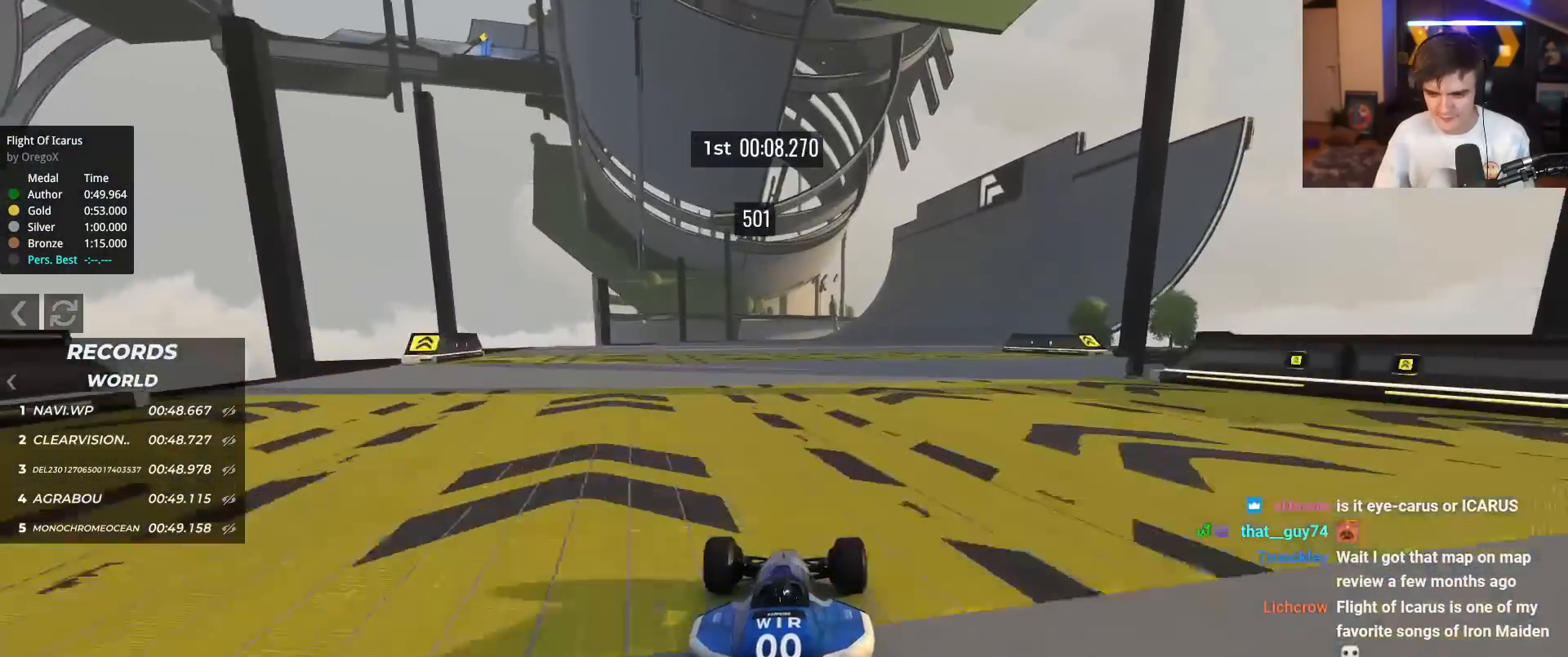
{"keys": ["right", "up"], "events": [[17, "right", "down"], [250, "right", "up"], [400, "right", "down"]]}
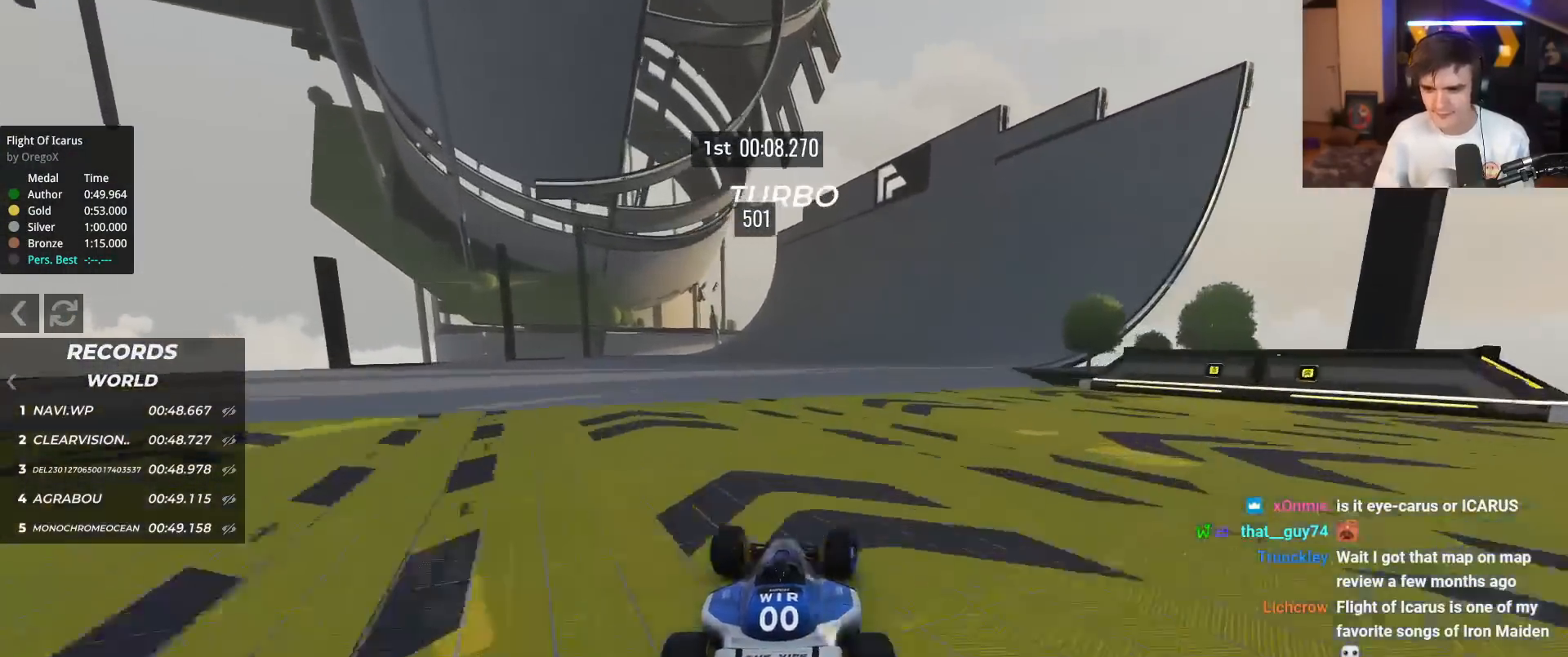
{"keys": ["right", "up"], "events": [[34, "right", "up"], [217, "right", "down"], [317, "right", "up"], [501, "right", "down"]]}
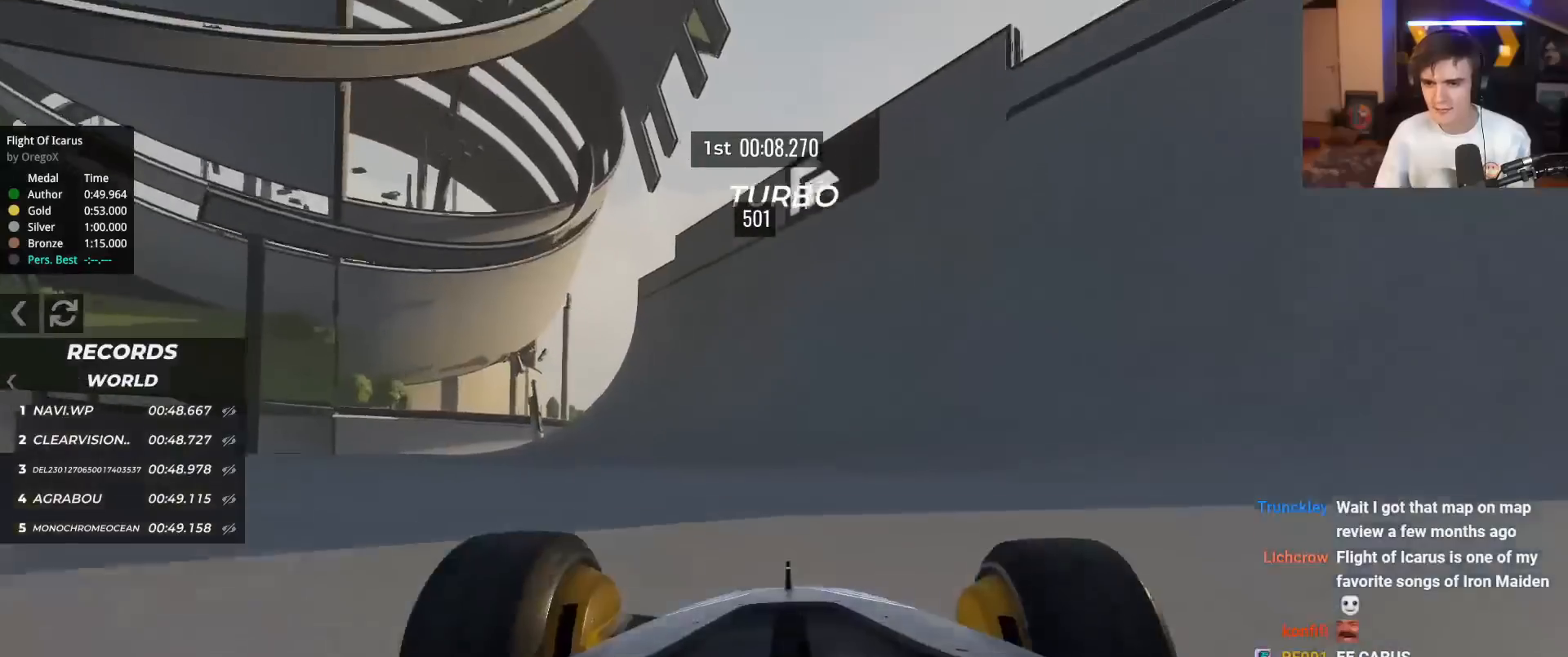
{"keys": ["right", "up"], "events": [[283, "right", "up"], [384, "right", "down"]]}
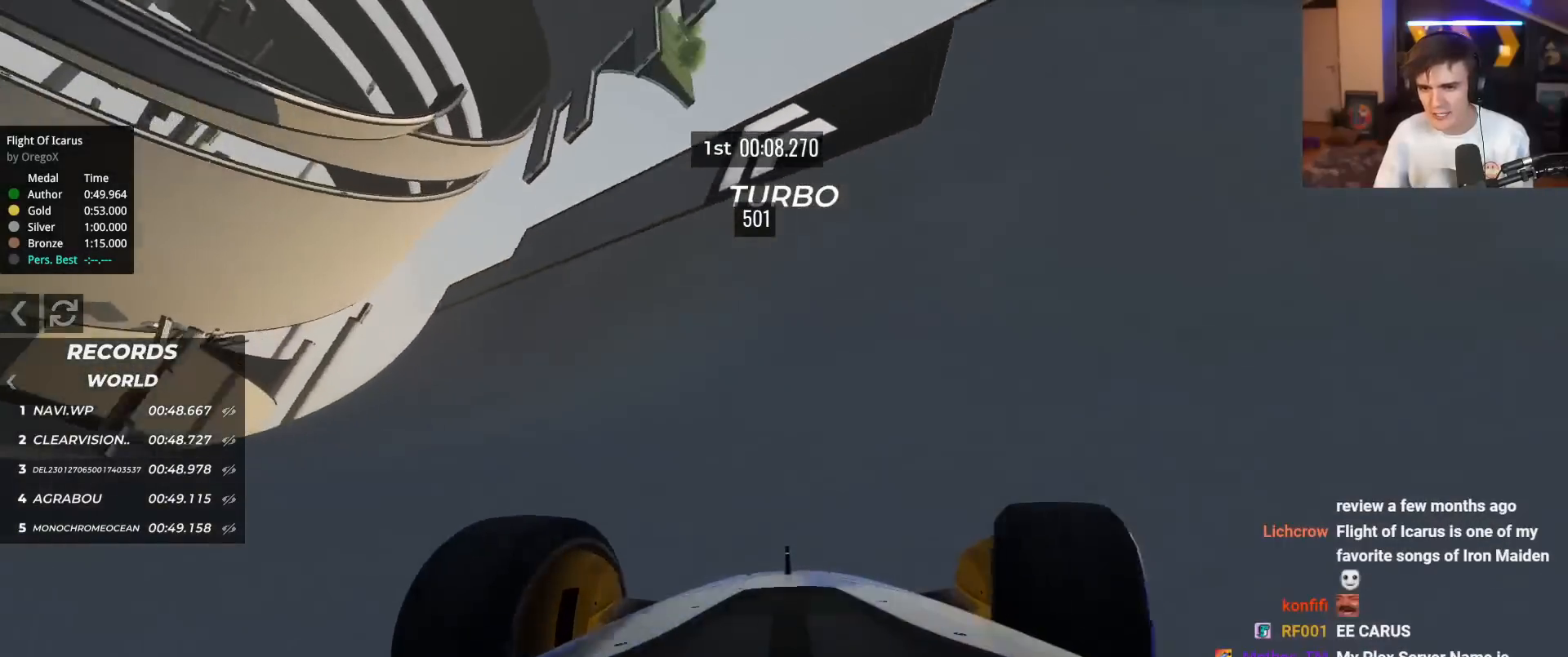
{"keys": ["up"], "events": [[117, "right", "up"], [167, "left", "down"], [251, "left", "up"]]}
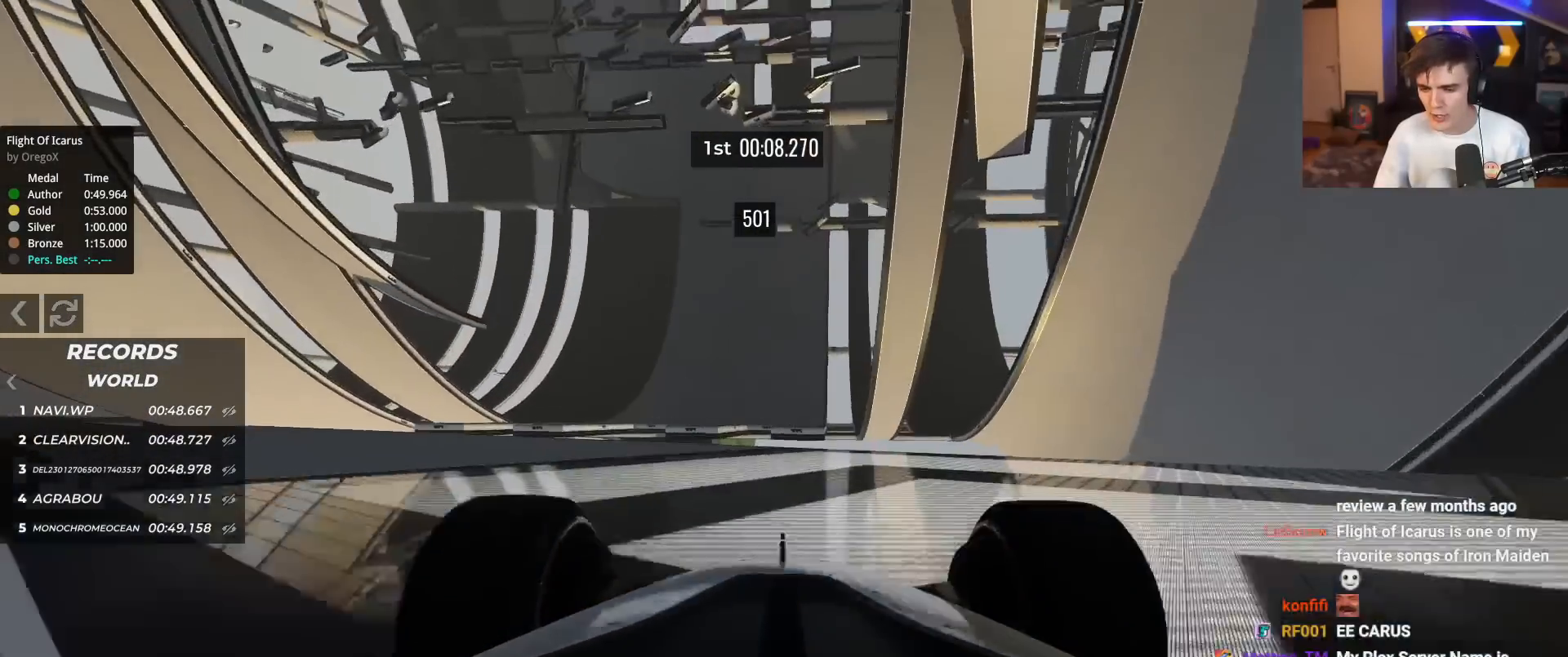
{"keys": ["left", "up"], "events": [[267, "right", "down"], [317, "right", "up"], [417, "left", "down"]]}
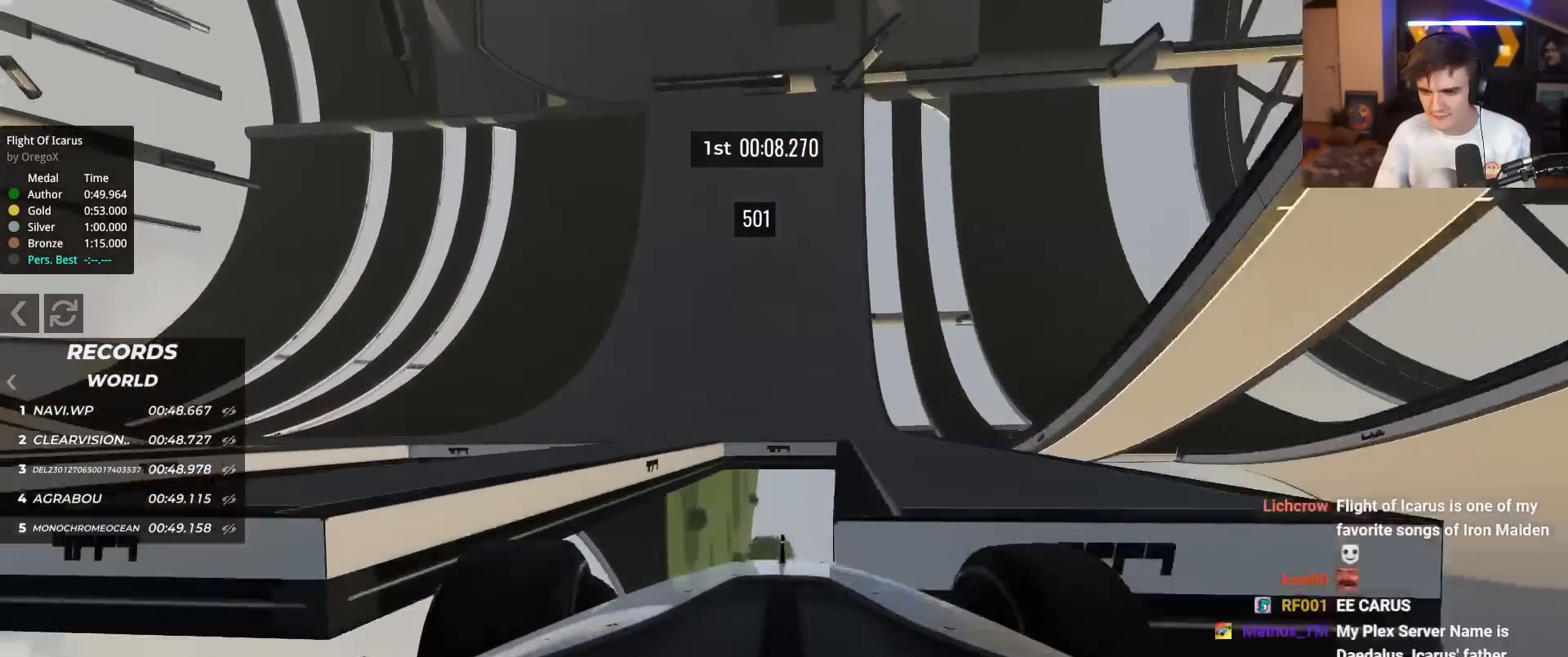
{"keys": ["left", "up"], "events": [[50, "left", "up"], [384, "left", "down"]]}
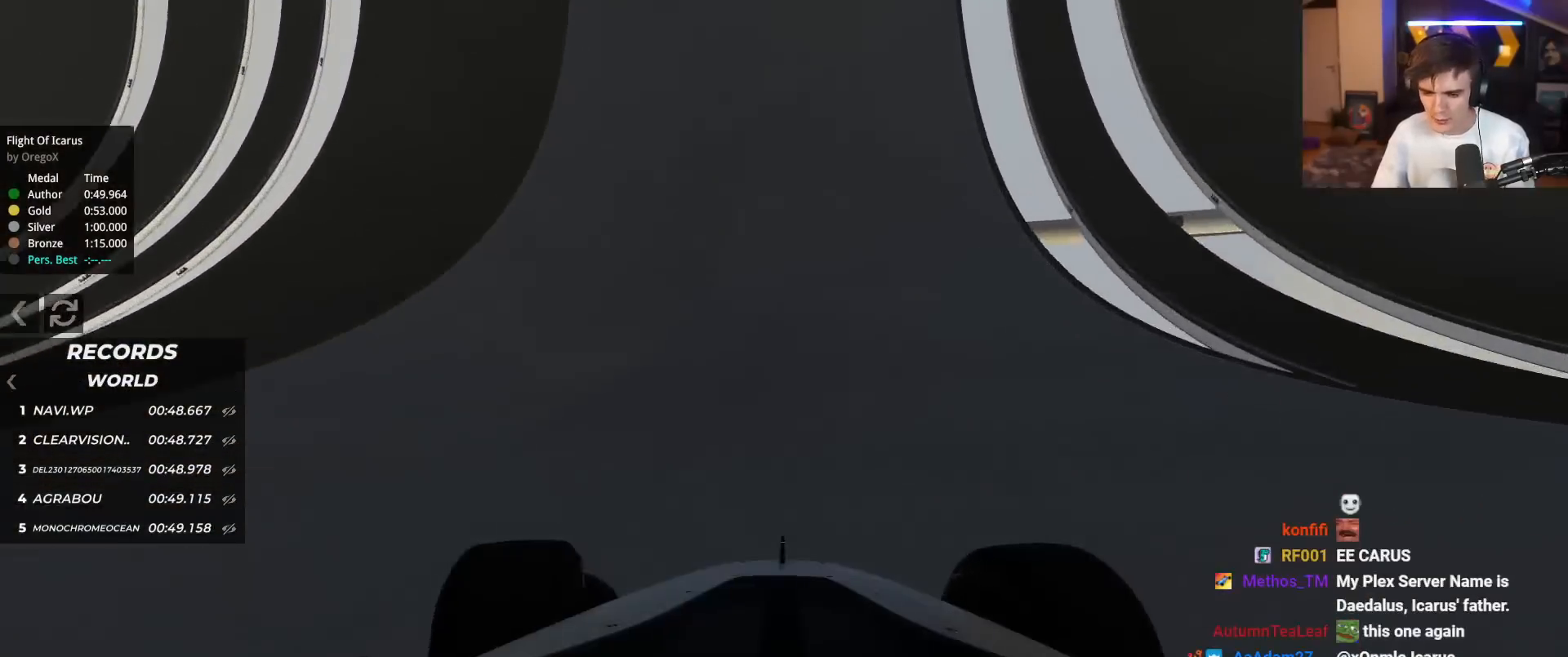
{"keys": ["left", "up"], "events": [[67, "left", "up"], [200, "left", "down"], [350, "left", "up"], [484, "left", "down"]]}
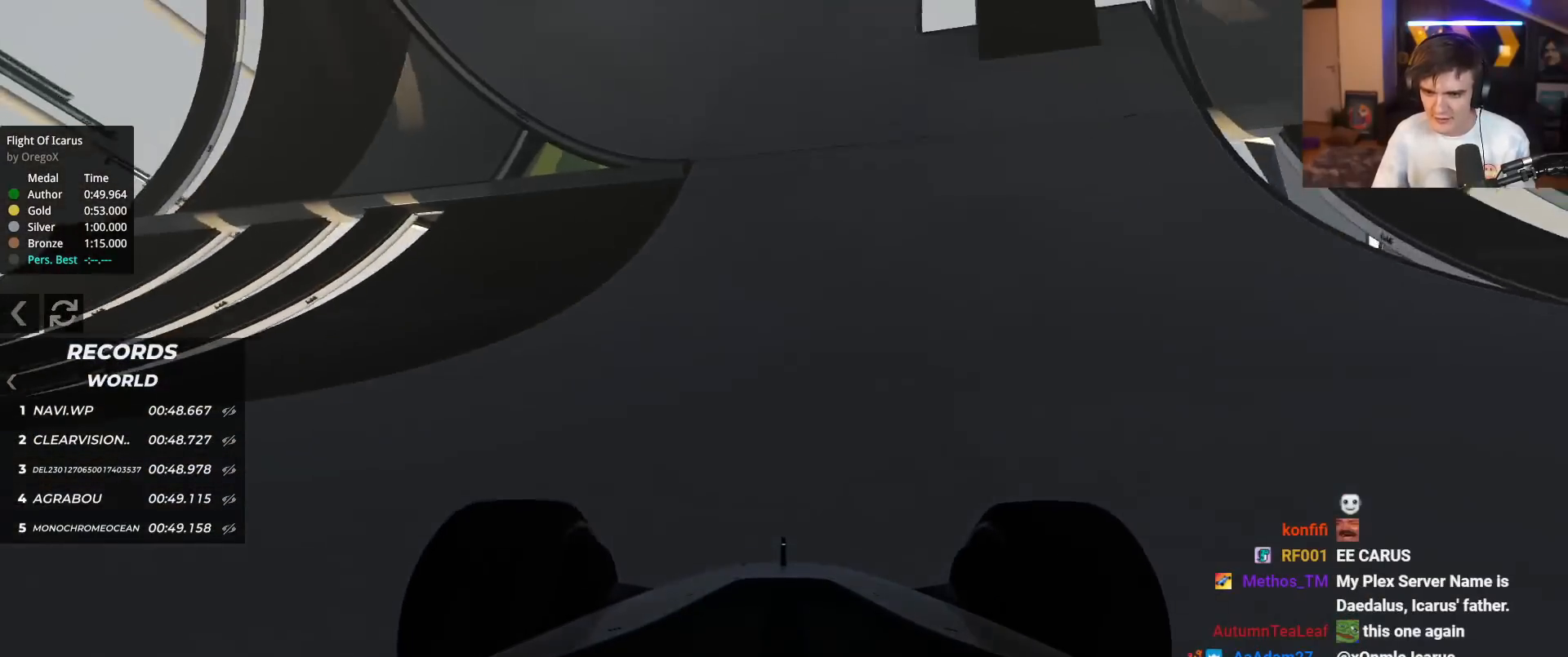
{"keys": ["left", "up"], "events": [[34, "left", "up"], [217, "left", "down"], [367, "left", "up"], [451, "left", "down"]]}
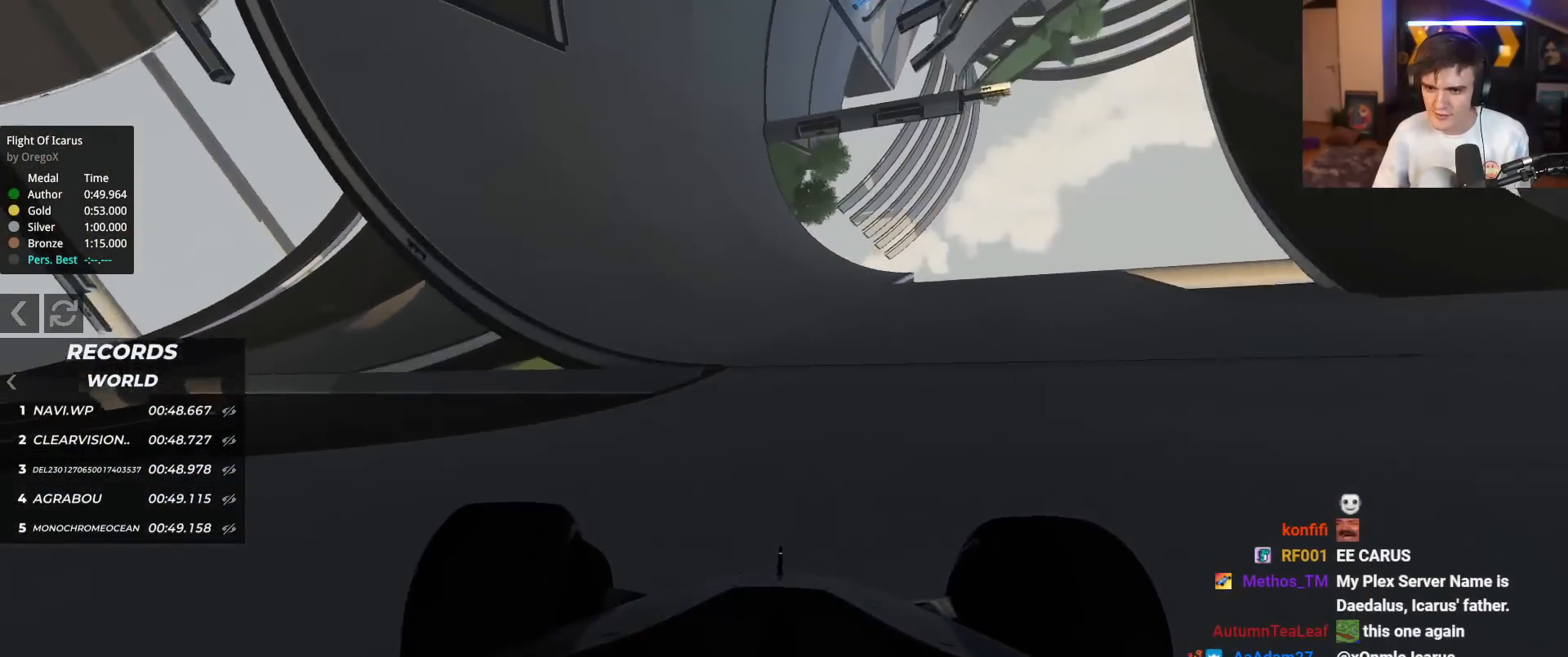
{"keys": ["up"], "events": [[100, "left", "up"], [183, "left", "down"], [283, "left", "up"]]}
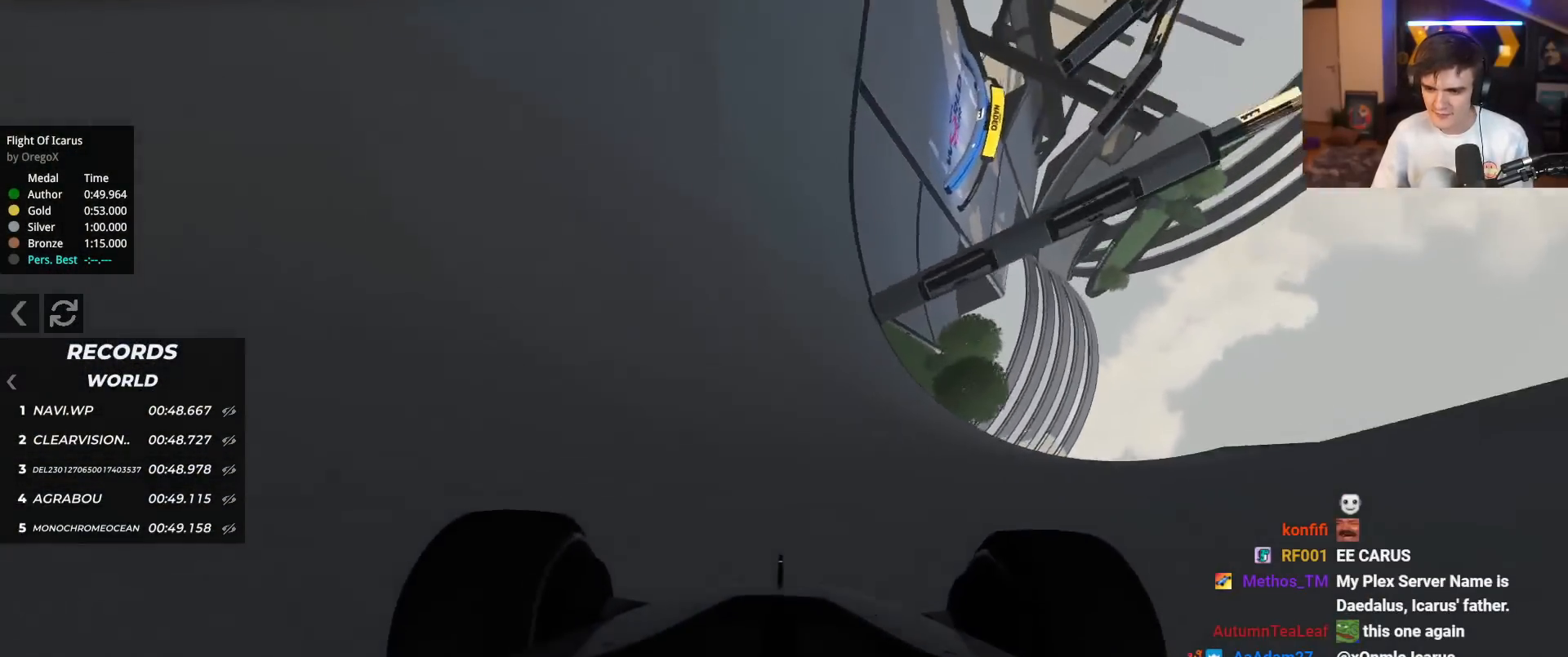
{"keys": ["up"], "events": [[17, "left", "down"], [401, "left", "up"]]}
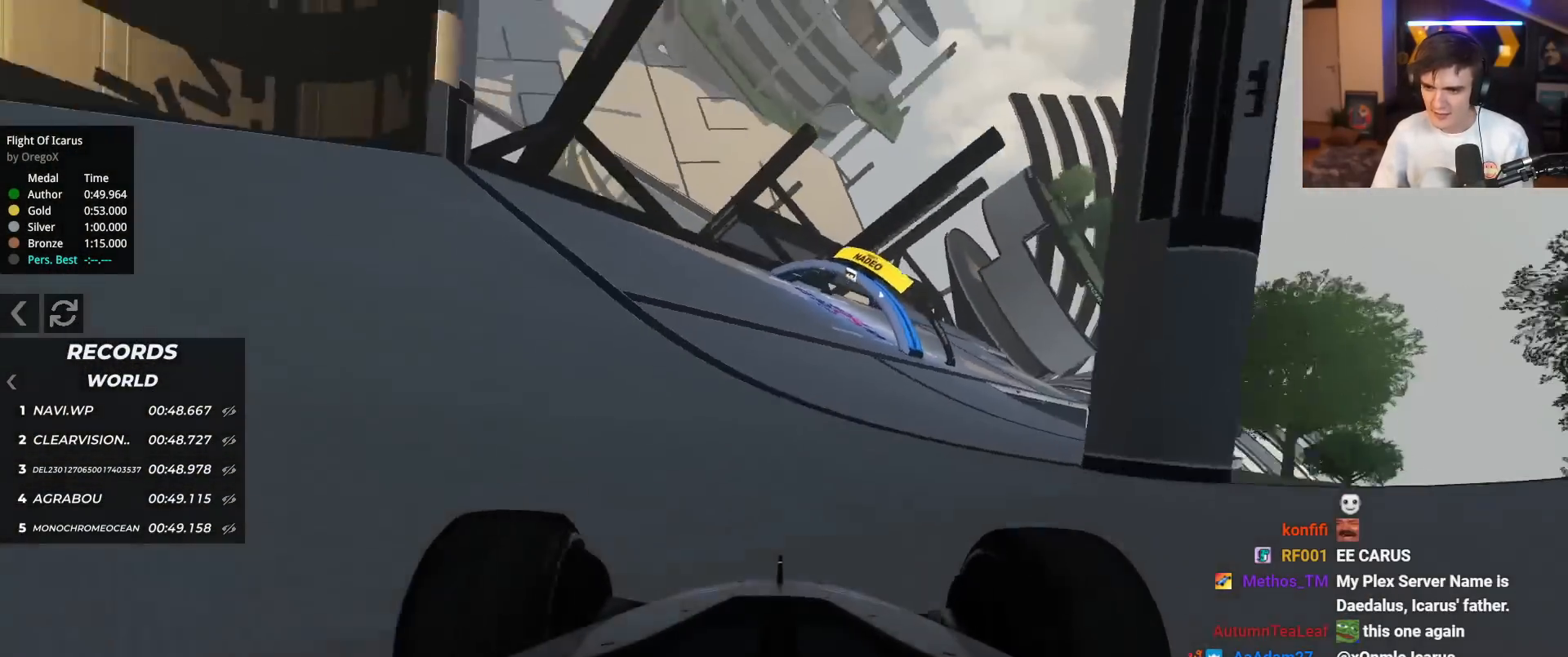
{"keys": ["right", "up"], "events": [[133, "right", "down"], [267, "right", "up"], [367, "right", "down"]]}
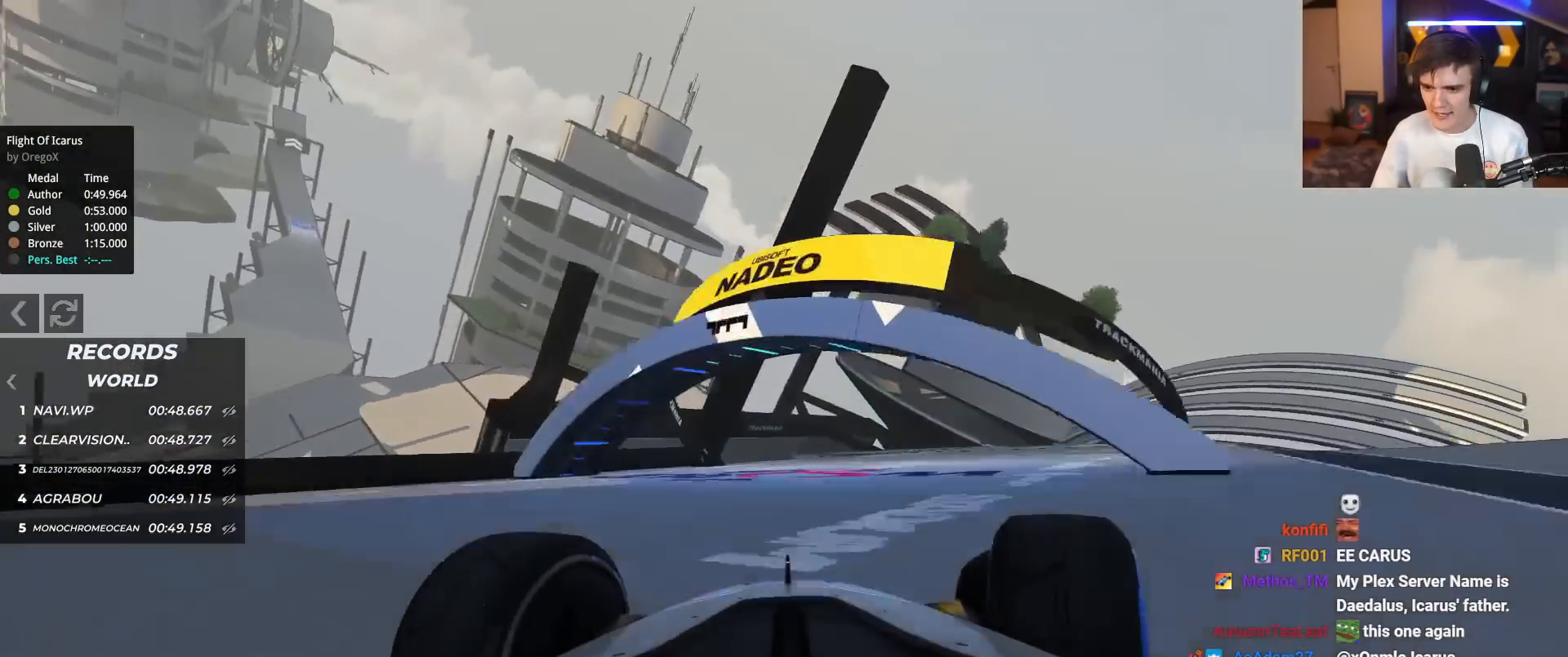
{"keys": ["up"], "events": [[384, "right", "up"]]}
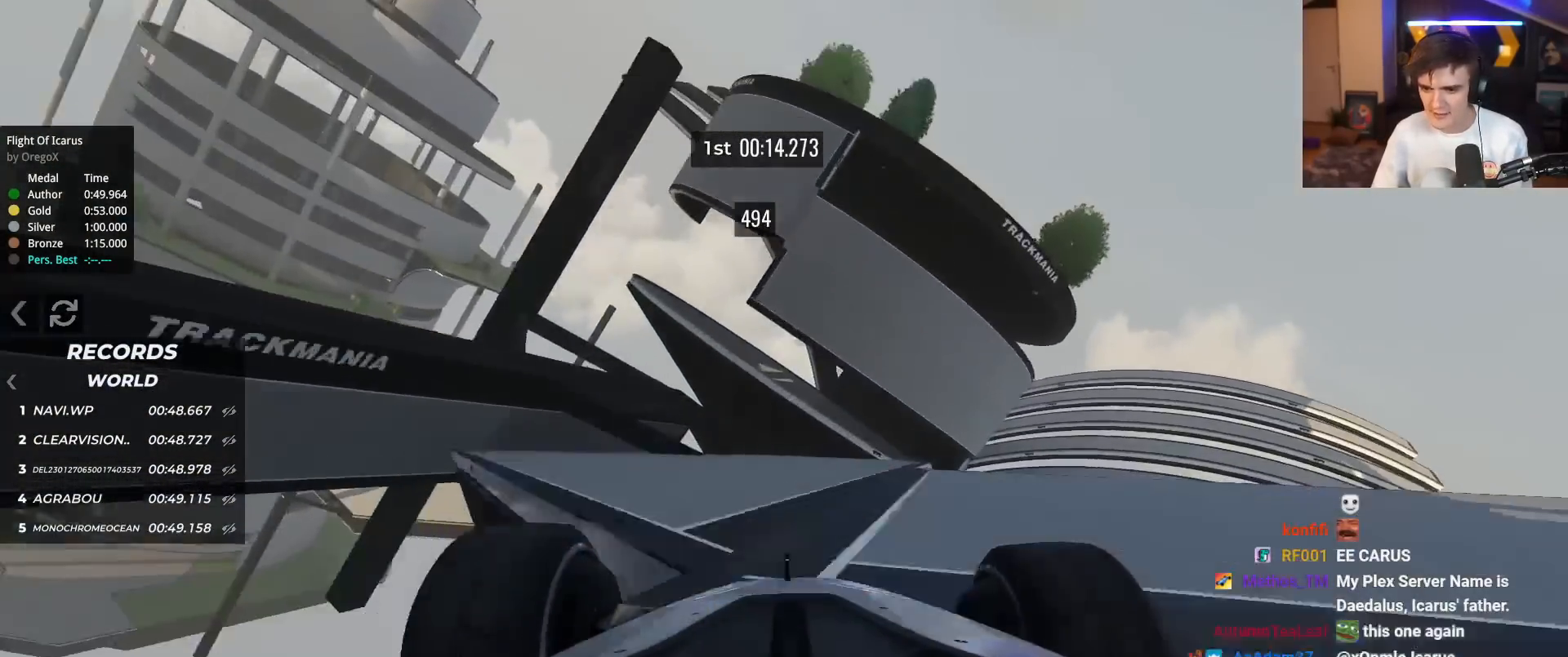
{"keys": ["up"], "events": [[17, "right", "down"], [117, "right", "up"], [350, "left", "down"], [384, "left", "up"]]}
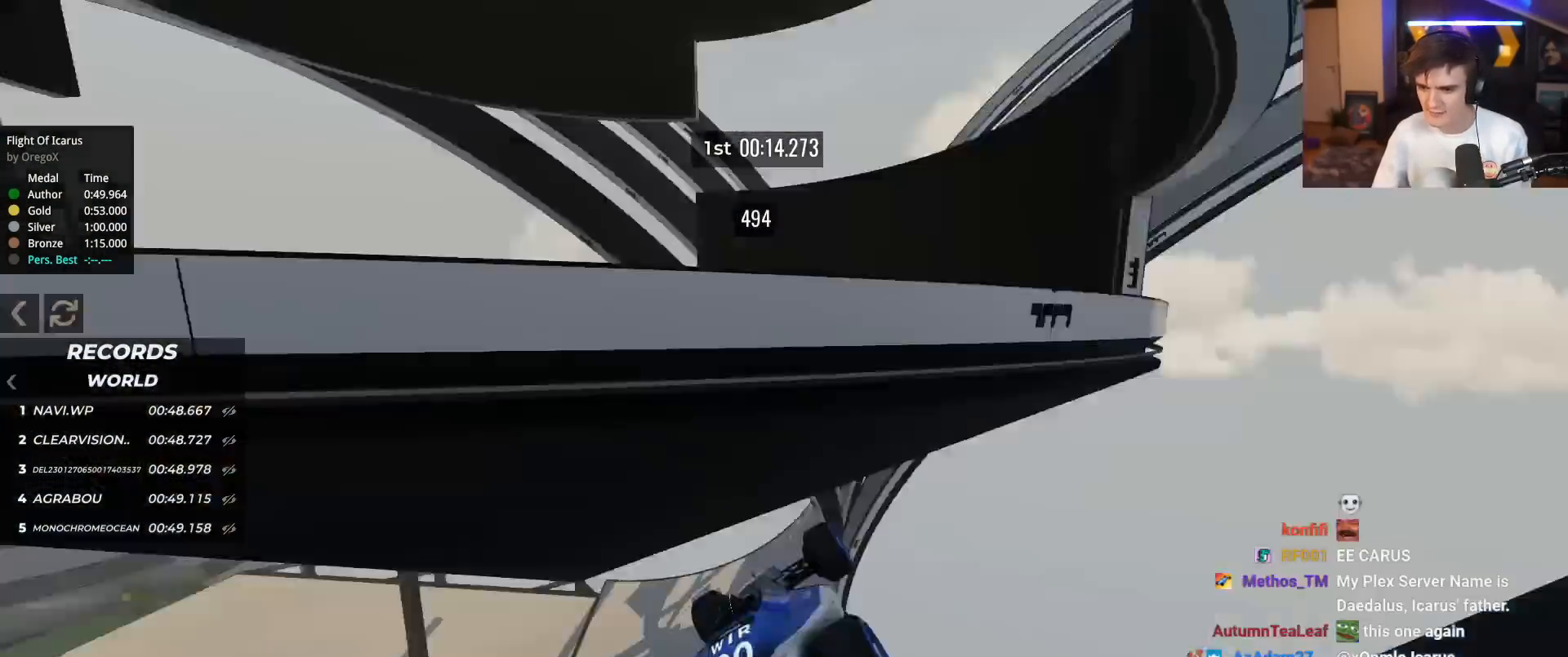
{"keys": ["up"], "events": []}
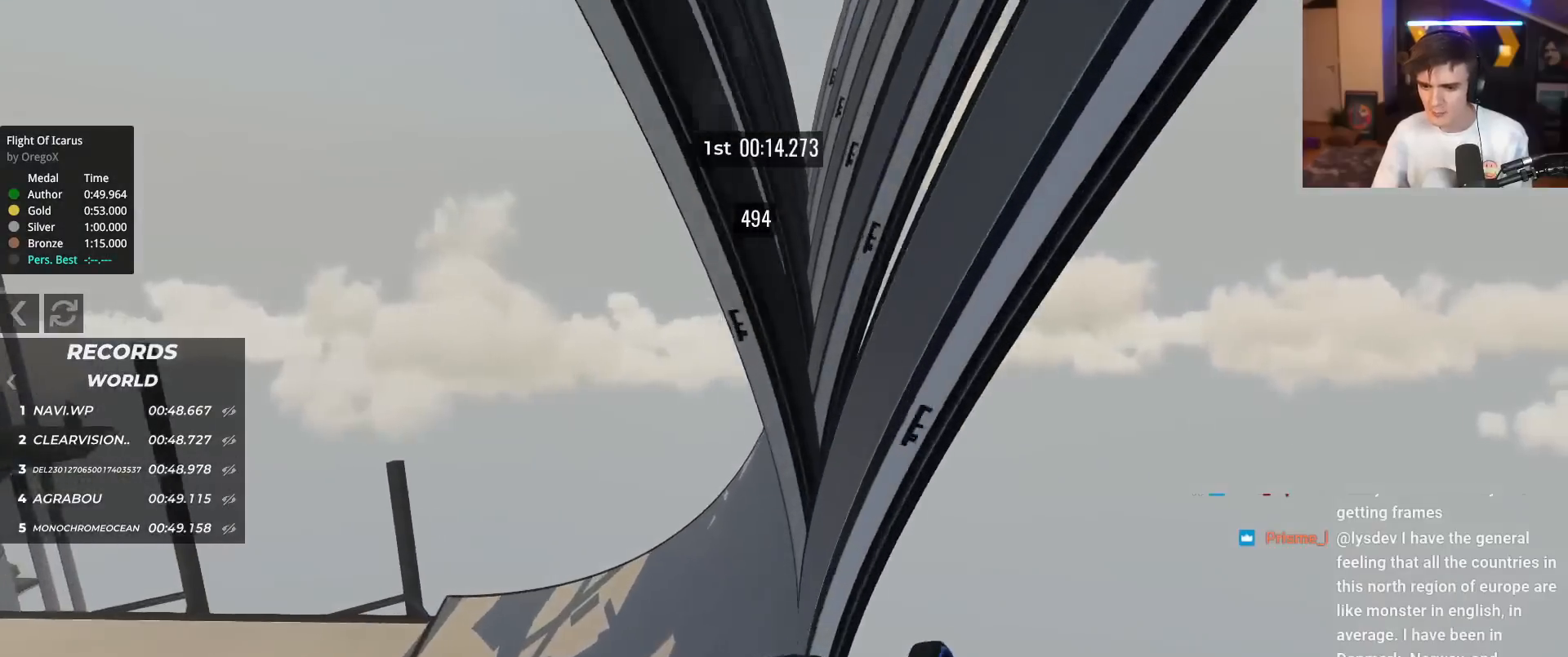
{"keys": ["up"], "events": []}